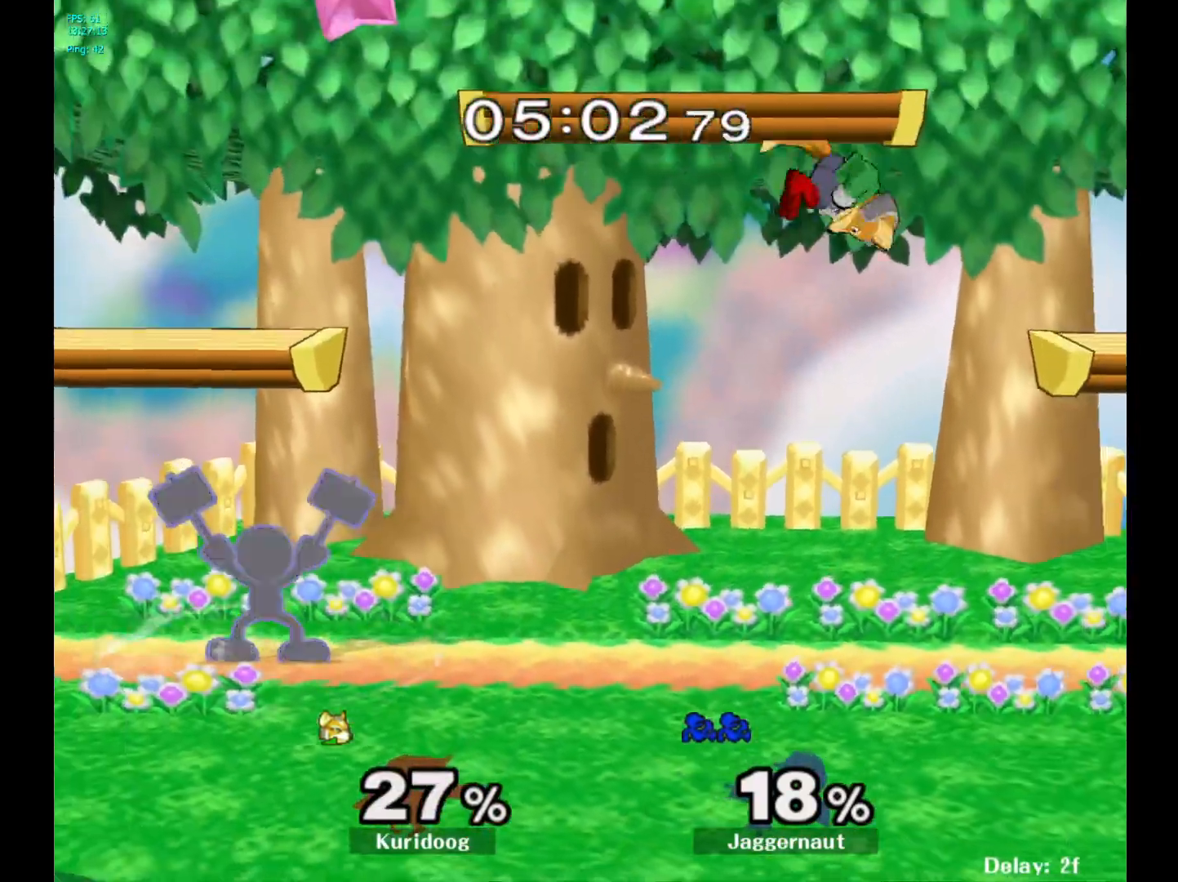
Gameplay with a controller (Nintendo layout); each line is a JSON object with the inputs held at the frame after it. "events" lists button and stick changes between this image and that frame as [ms after this image, input, new state], when the widget could be followed in between. Not read: L3 R3.
{"buttons": [], "left_stick": "down", "right_stick": "center", "events": [[317, "A", "up"], [500, "left_stick", "down"]]}
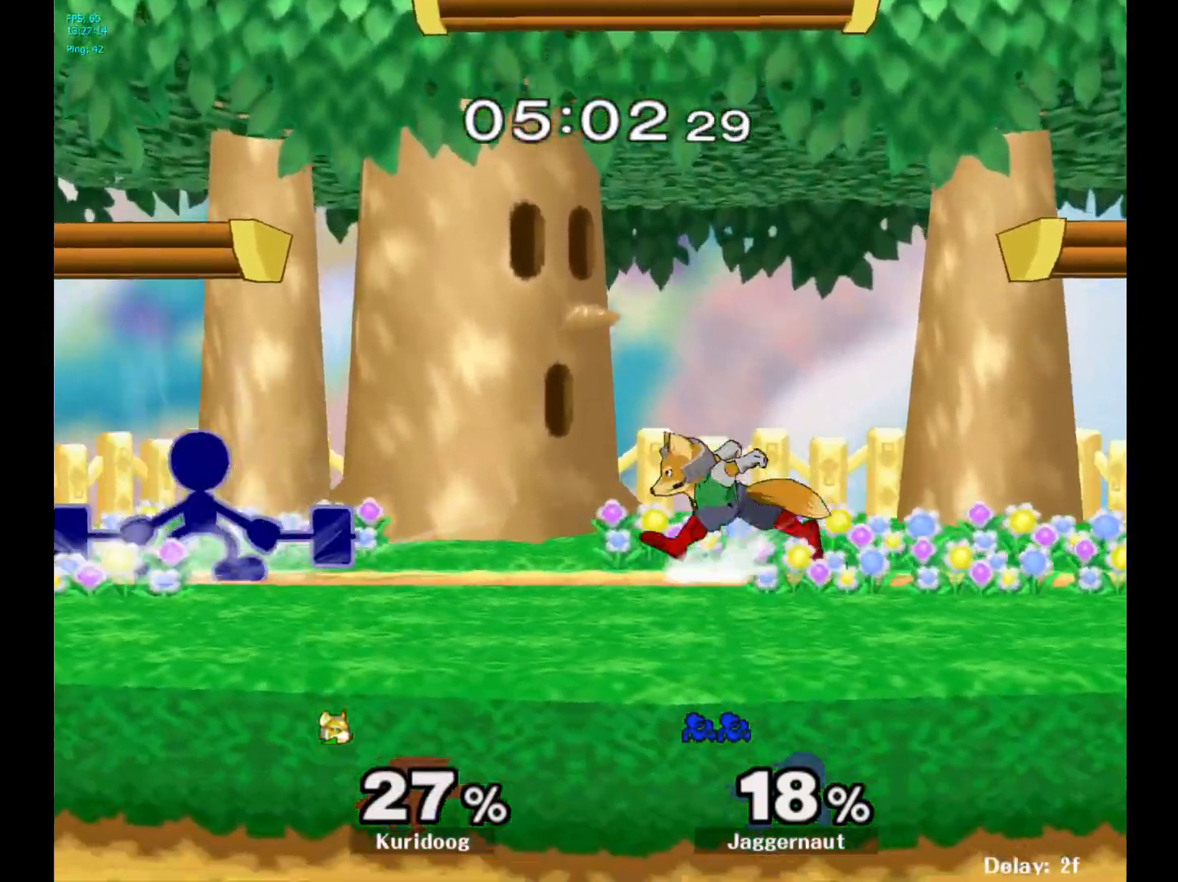
{"buttons": ["A"], "left_stick": "down", "right_stick": "center", "events": [[233, "A", "down"], [333, "A", "up"], [400, "A", "down"]]}
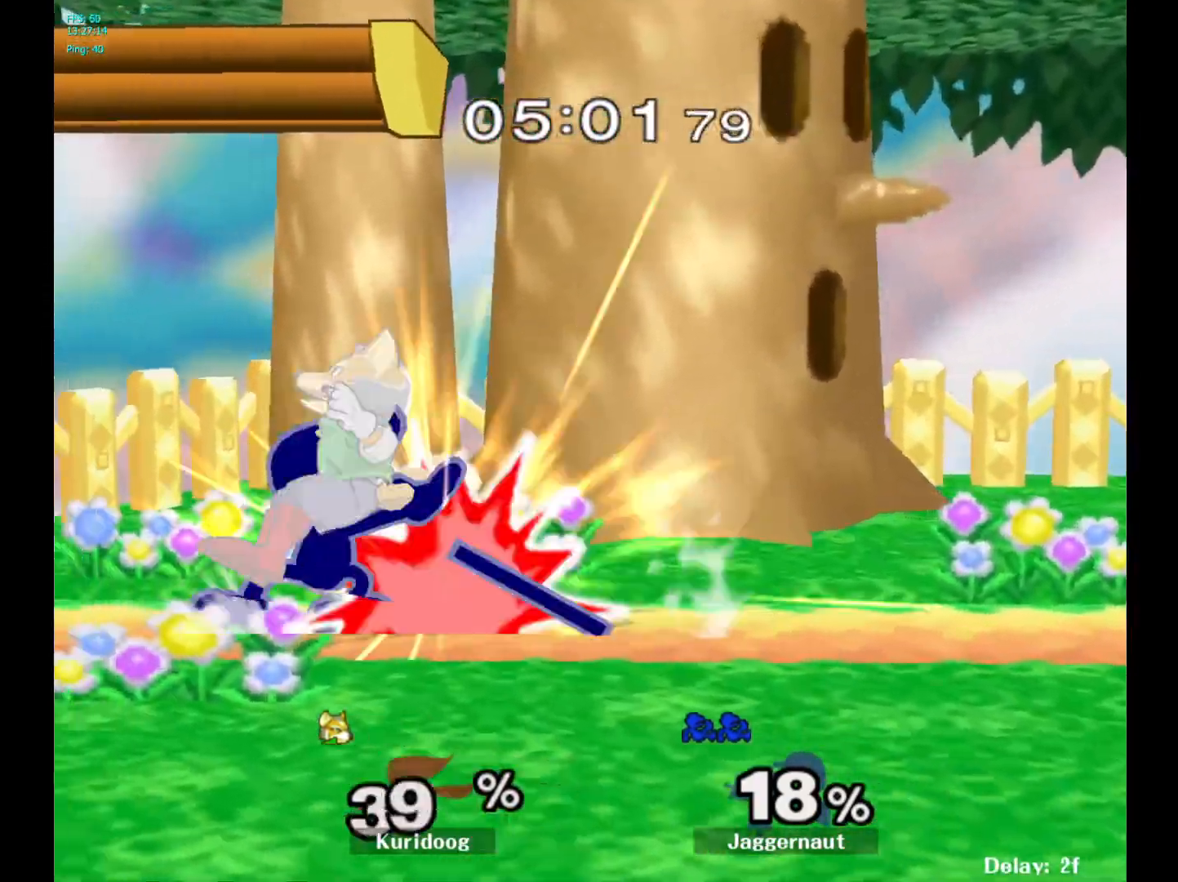
{"buttons": ["Y"], "left_stick": "center", "right_stick": "center", "events": [[17, "A", "up"], [217, "left_stick", "center"], [500, "Y", "down"]]}
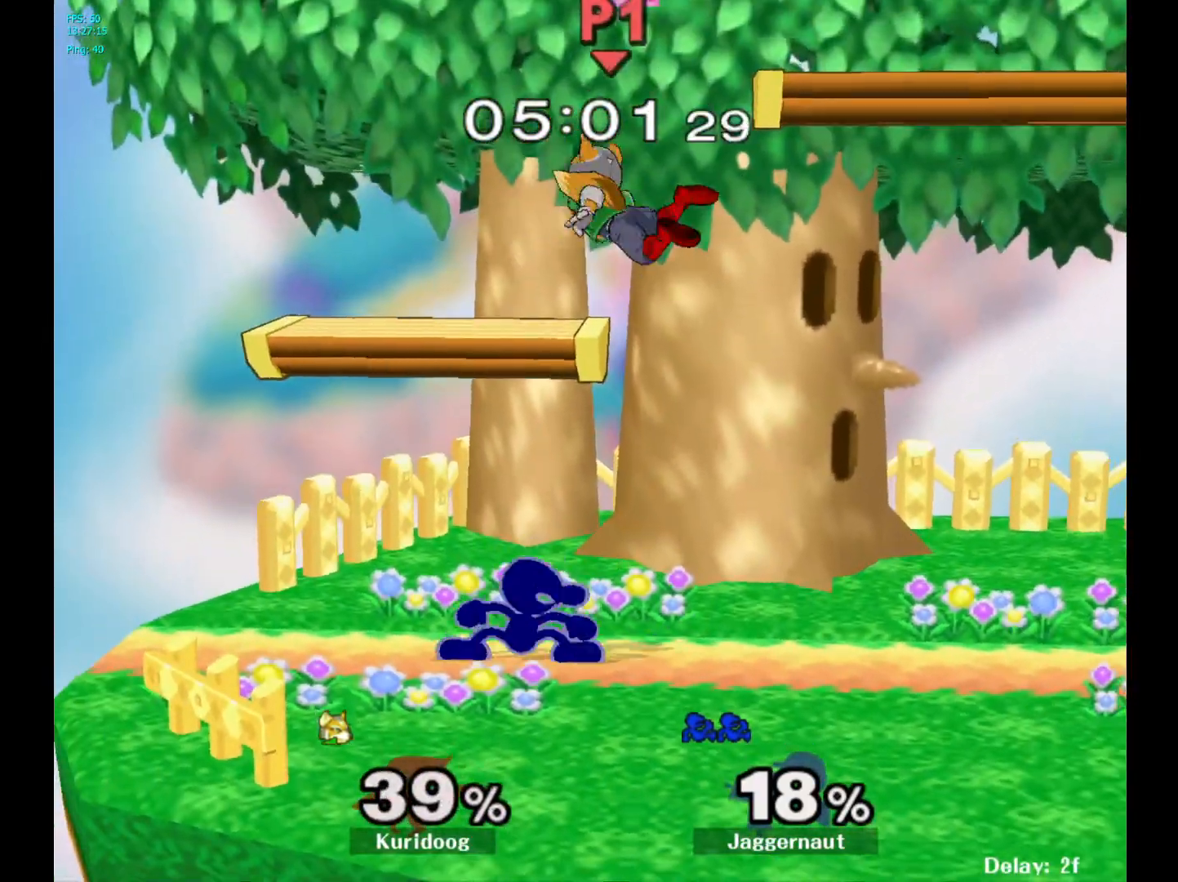
{"buttons": [], "left_stick": "right", "right_stick": "center", "events": [[83, "left_stick", "right"], [117, "A", "down"], [183, "Y", "up"], [283, "A", "up"]]}
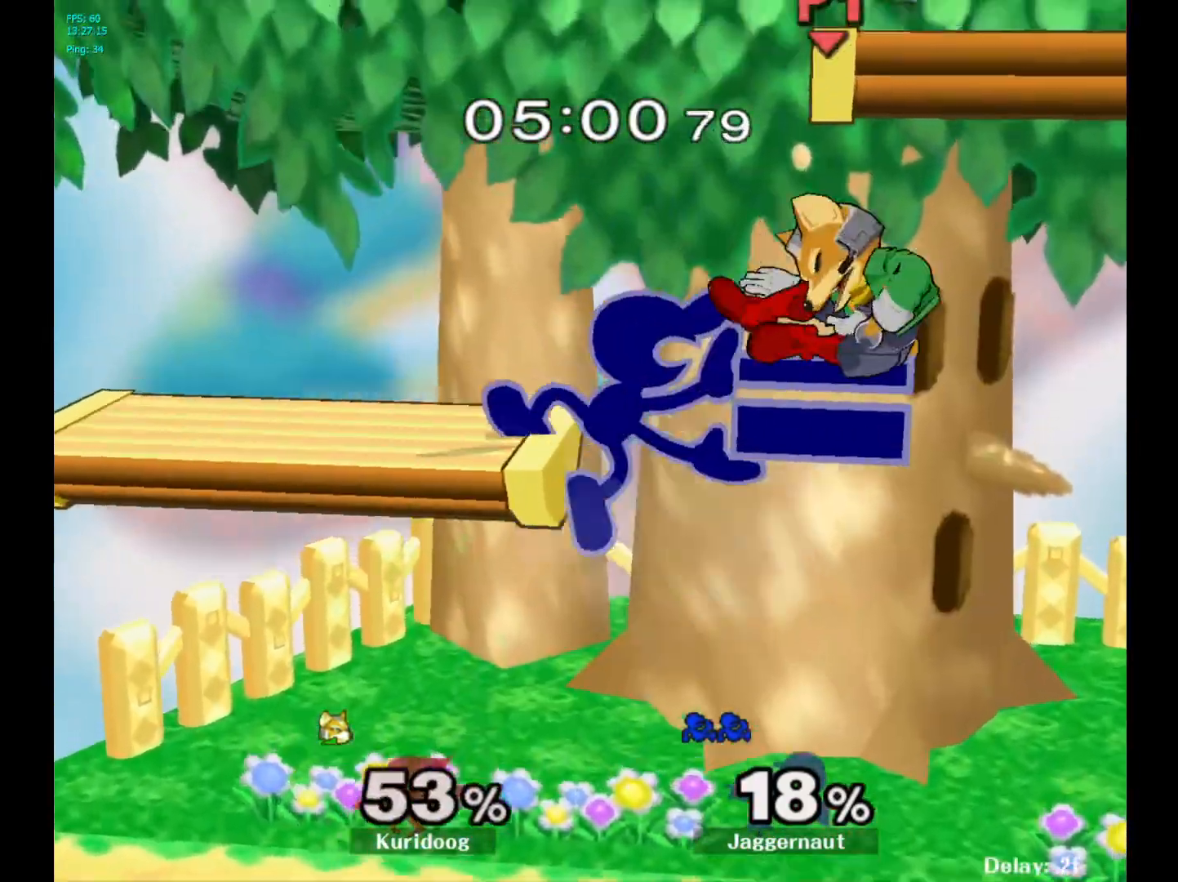
{"buttons": [], "left_stick": "right", "right_stick": "center", "events": []}
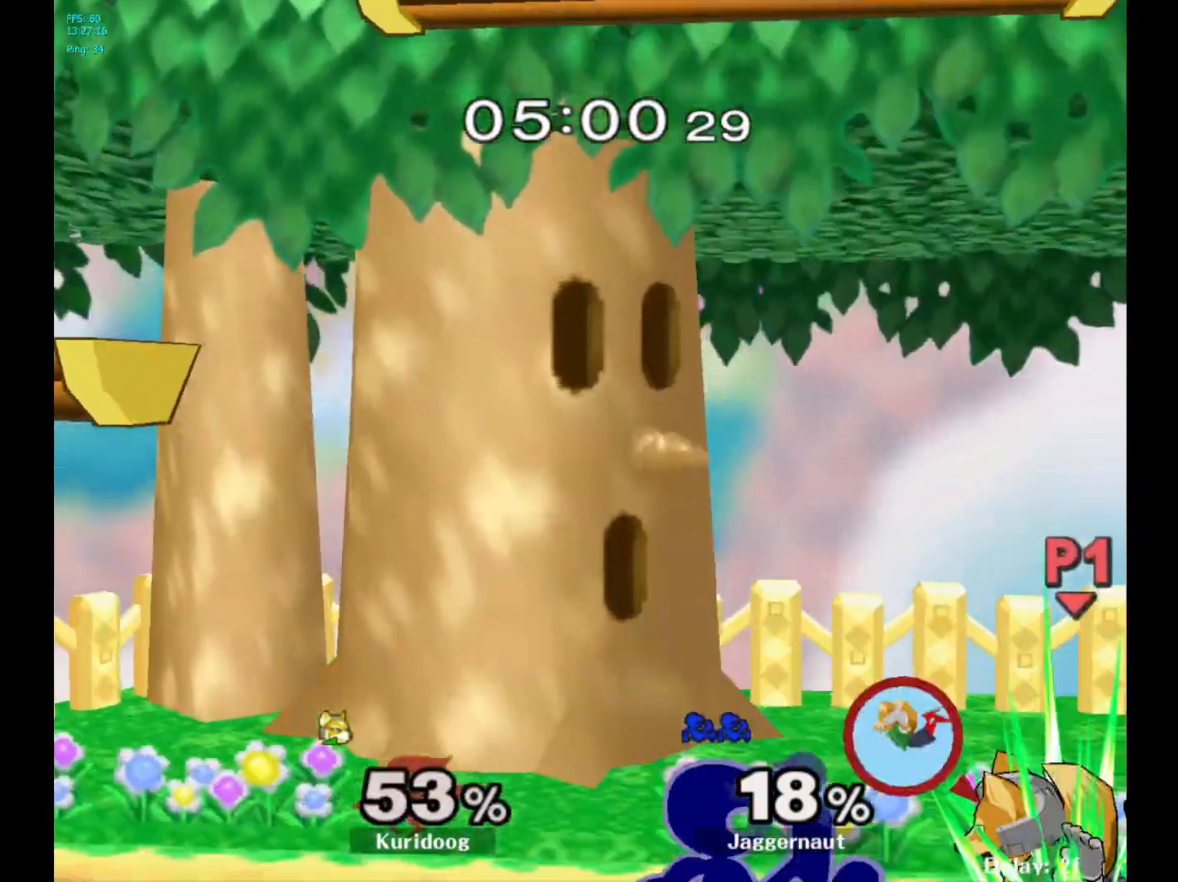
{"buttons": [], "left_stick": "center", "right_stick": "center", "events": [[33, "left_stick", "down"], [117, "A", "down"], [200, "A", "up"], [267, "A", "down"], [383, "A", "up"], [433, "left_stick", "center"]]}
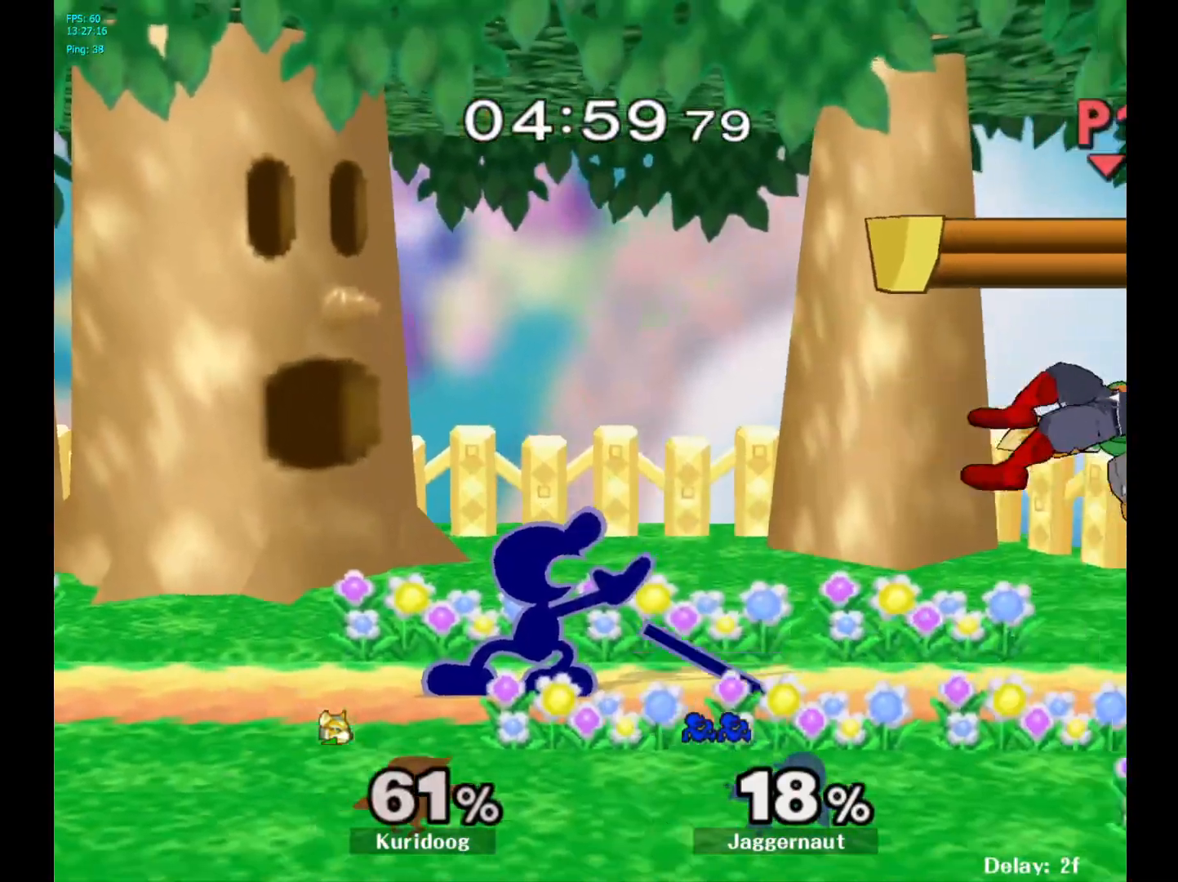
{"buttons": ["Y", "R1"], "left_stick": "down-left", "right_stick": "center", "events": [[83, "left_stick", "right"], [417, "Y", "down"], [417, "left_stick", "down-left"], [483, "R1", "down"]]}
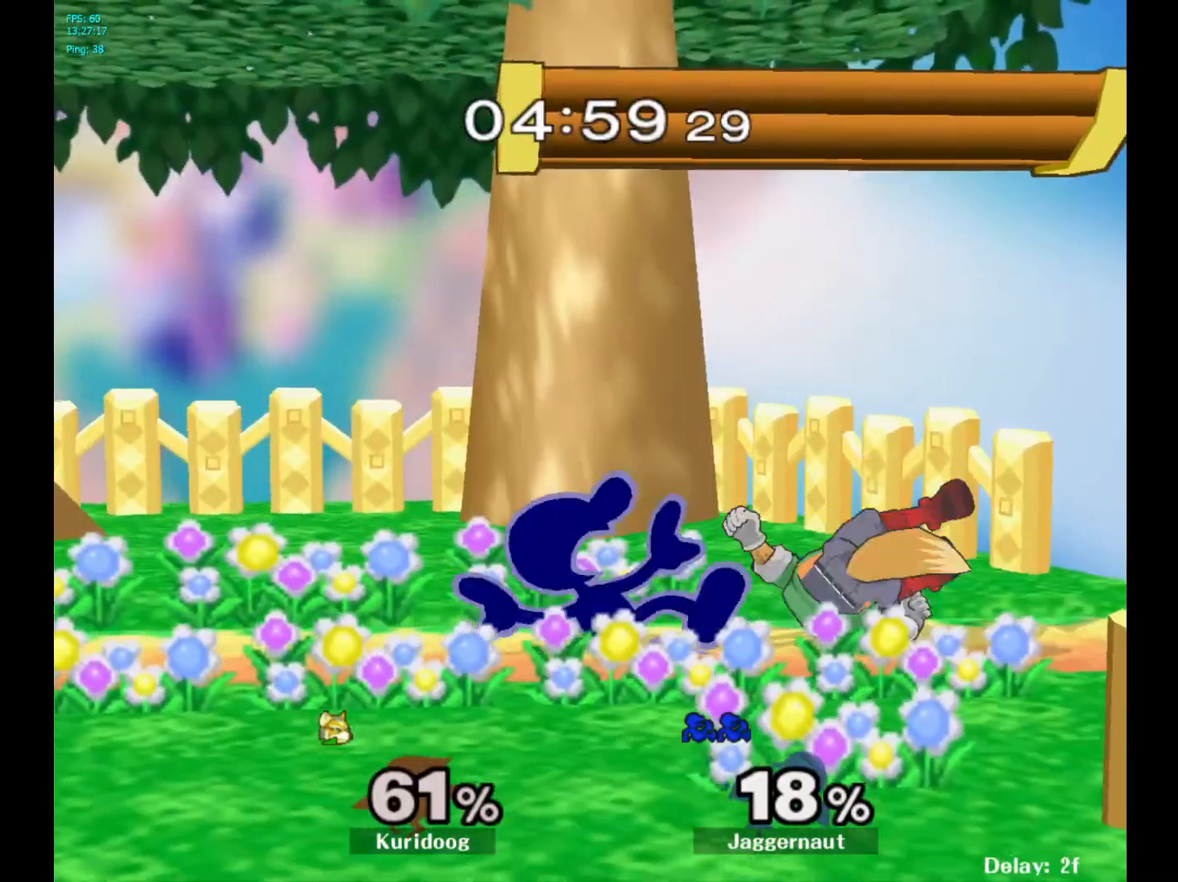
{"buttons": [], "left_stick": "center", "right_stick": "center", "events": [[50, "Y", "up"], [50, "left_stick", "center"], [117, "R1", "up"], [167, "left_stick", "right"], [200, "A", "down"], [217, "left_stick", "center"], [250, "A", "up"]]}
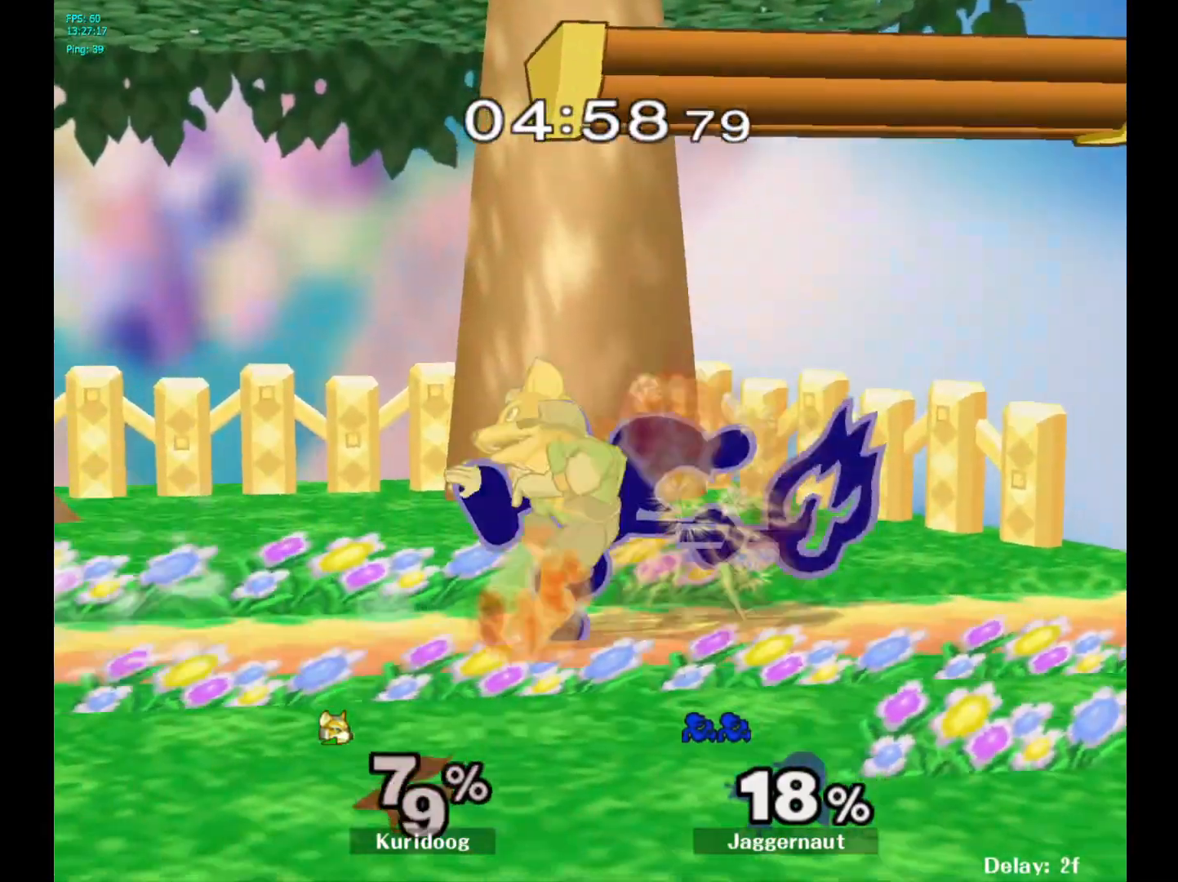
{"buttons": [], "left_stick": "center", "right_stick": "center", "events": []}
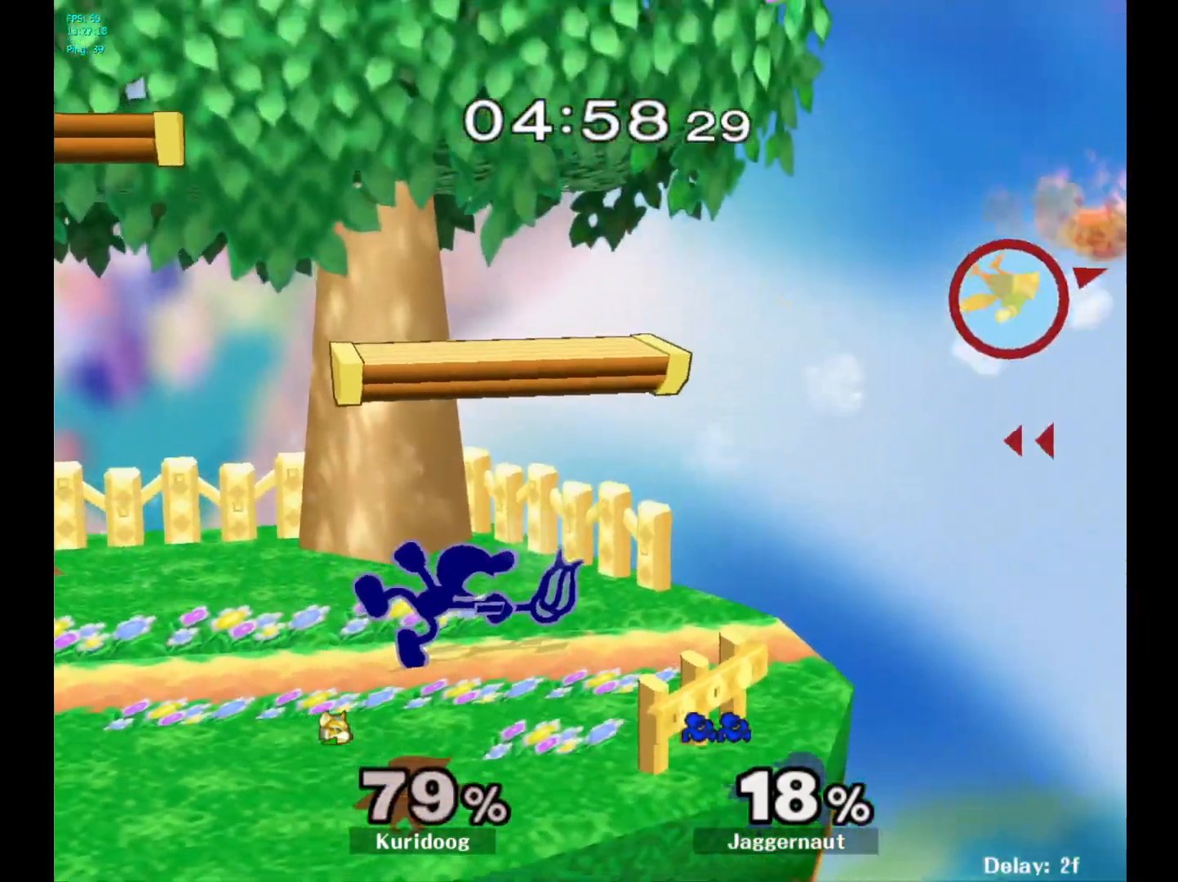
{"buttons": [], "left_stick": "center", "right_stick": "center", "events": [[133, "left_stick", "right"], [267, "Y", "down"], [300, "left_stick", "down-left"], [350, "R1", "down"], [417, "left_stick", "center"], [433, "Y", "up"], [467, "R1", "up"]]}
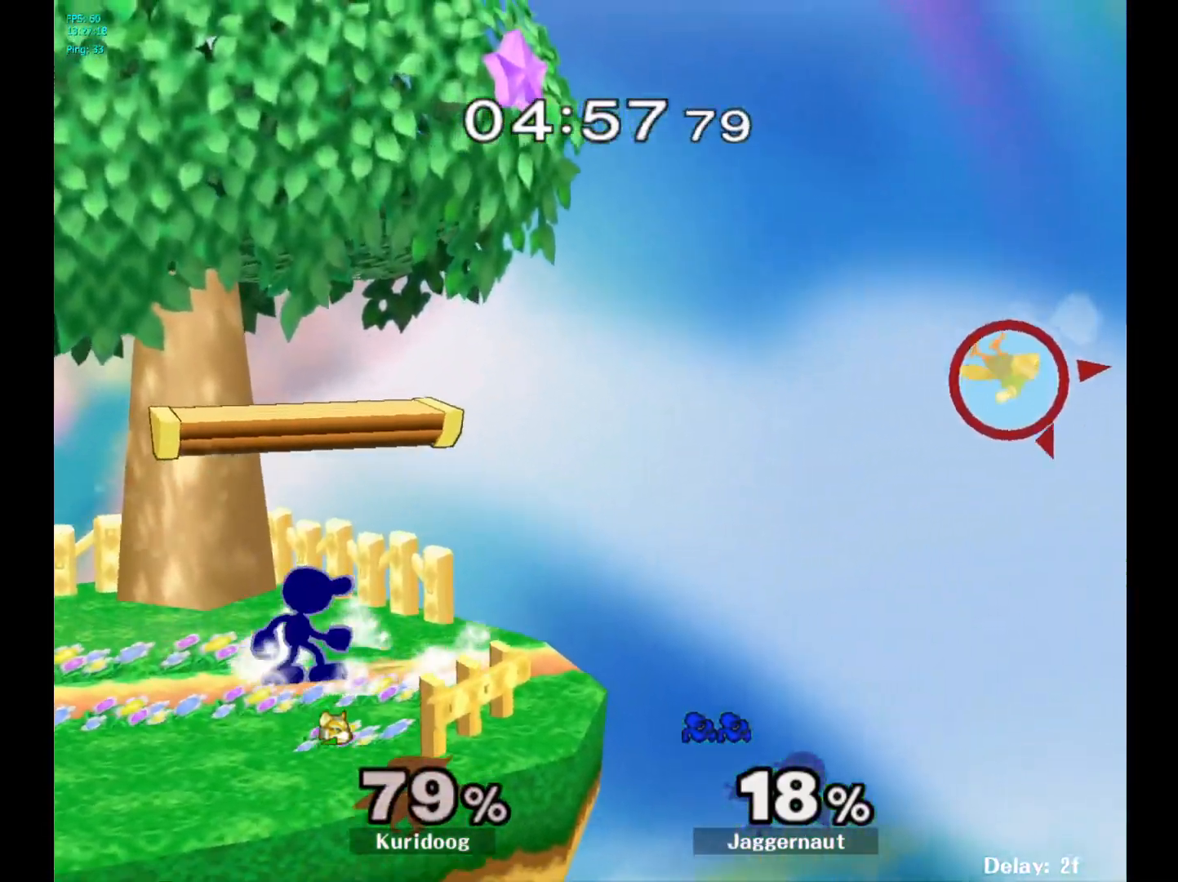
{"buttons": [], "left_stick": "center", "right_stick": "center", "events": [[50, "Y", "down"], [50, "left_stick", "right"], [117, "R1", "down"], [183, "Y", "up"], [200, "left_stick", "center"], [217, "R1", "up"], [300, "Y", "down"], [317, "left_stick", "down-left"], [367, "R1", "down"], [433, "Y", "up"], [467, "R1", "up"], [467, "left_stick", "center"]]}
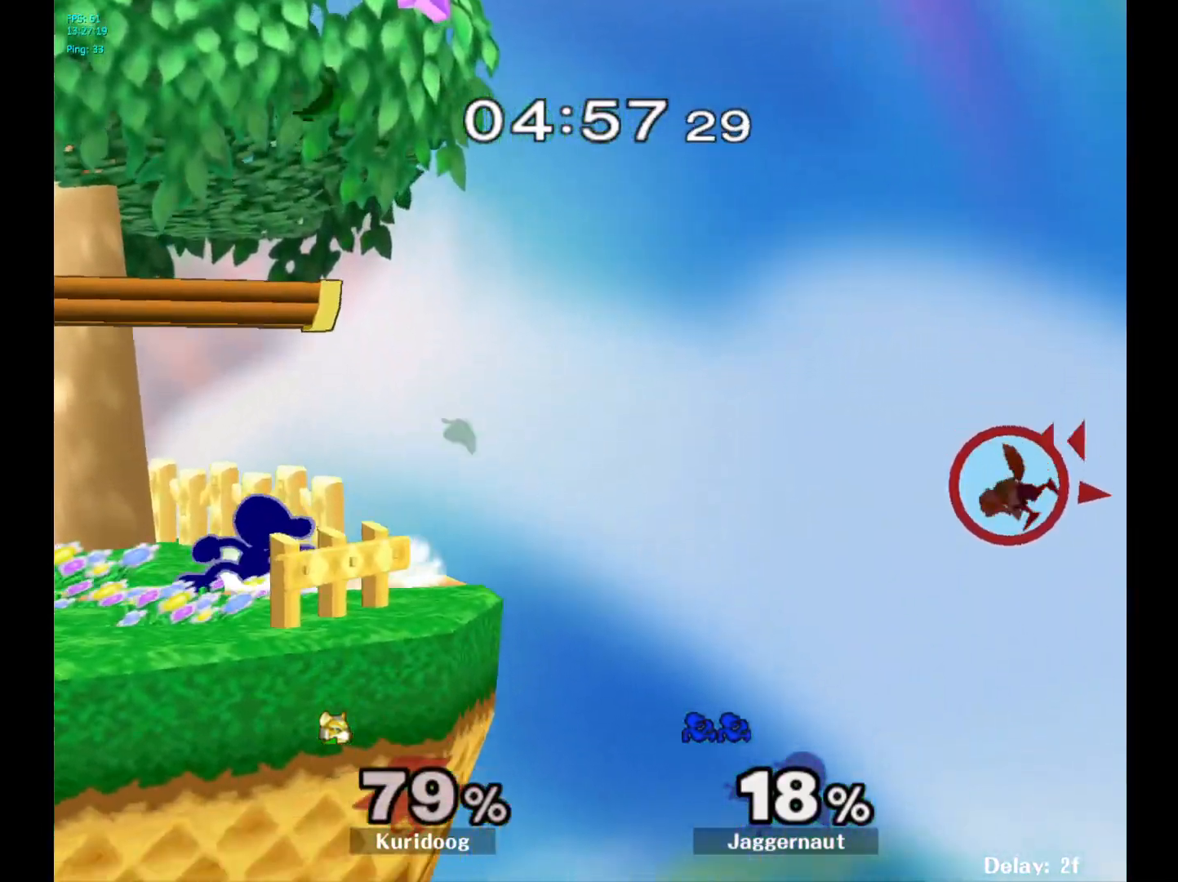
{"buttons": [], "left_stick": "right", "right_stick": "center", "events": [[100, "Y", "down"], [100, "left_stick", "left"], [150, "R1", "down"], [217, "Y", "up"], [233, "left_stick", "center"], [267, "R1", "up"], [367, "left_stick", "right"]]}
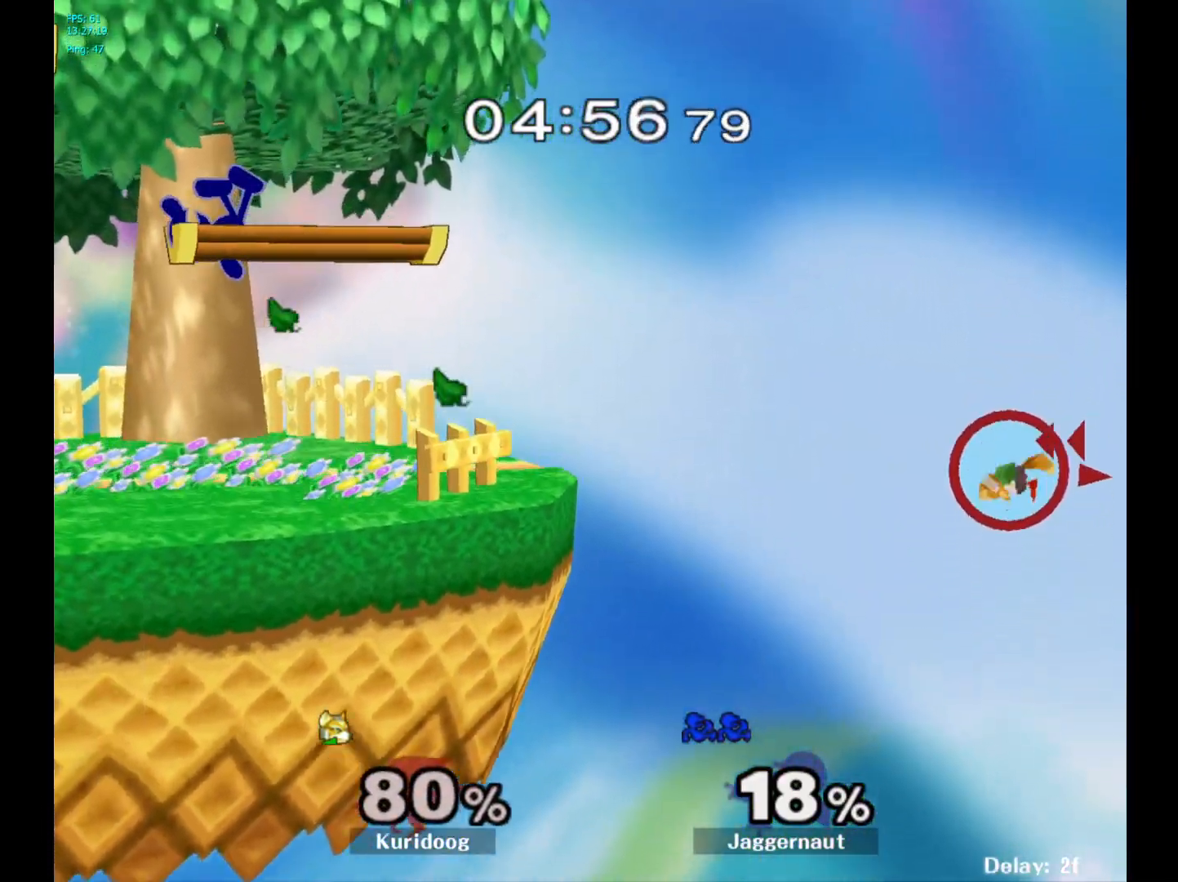
{"buttons": [], "left_stick": "center", "right_stick": "center", "events": [[400, "left_stick", "center"]]}
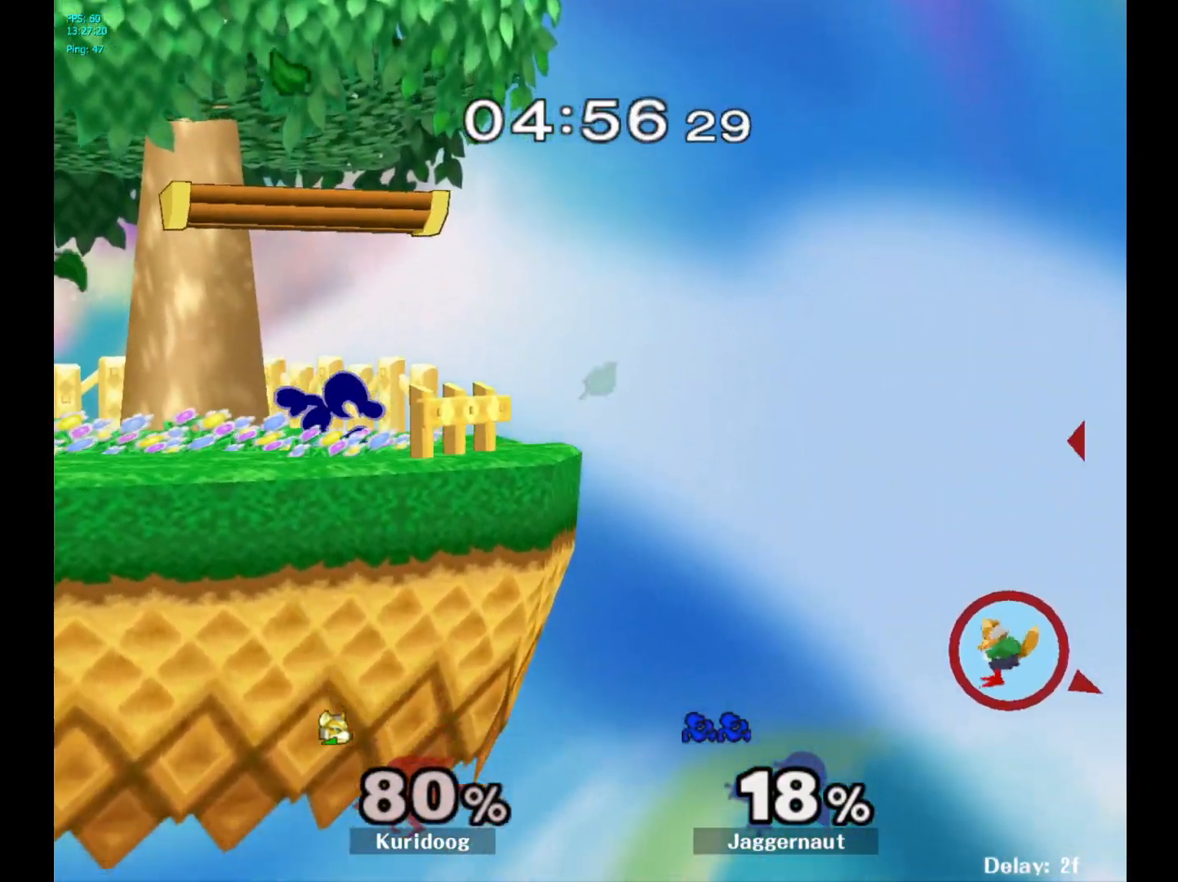
{"buttons": [], "left_stick": "left", "right_stick": "center", "events": [[117, "left_stick", "right"], [200, "Y", "down"], [250, "Y", "up"], [300, "left_stick", "center"], [467, "left_stick", "left"]]}
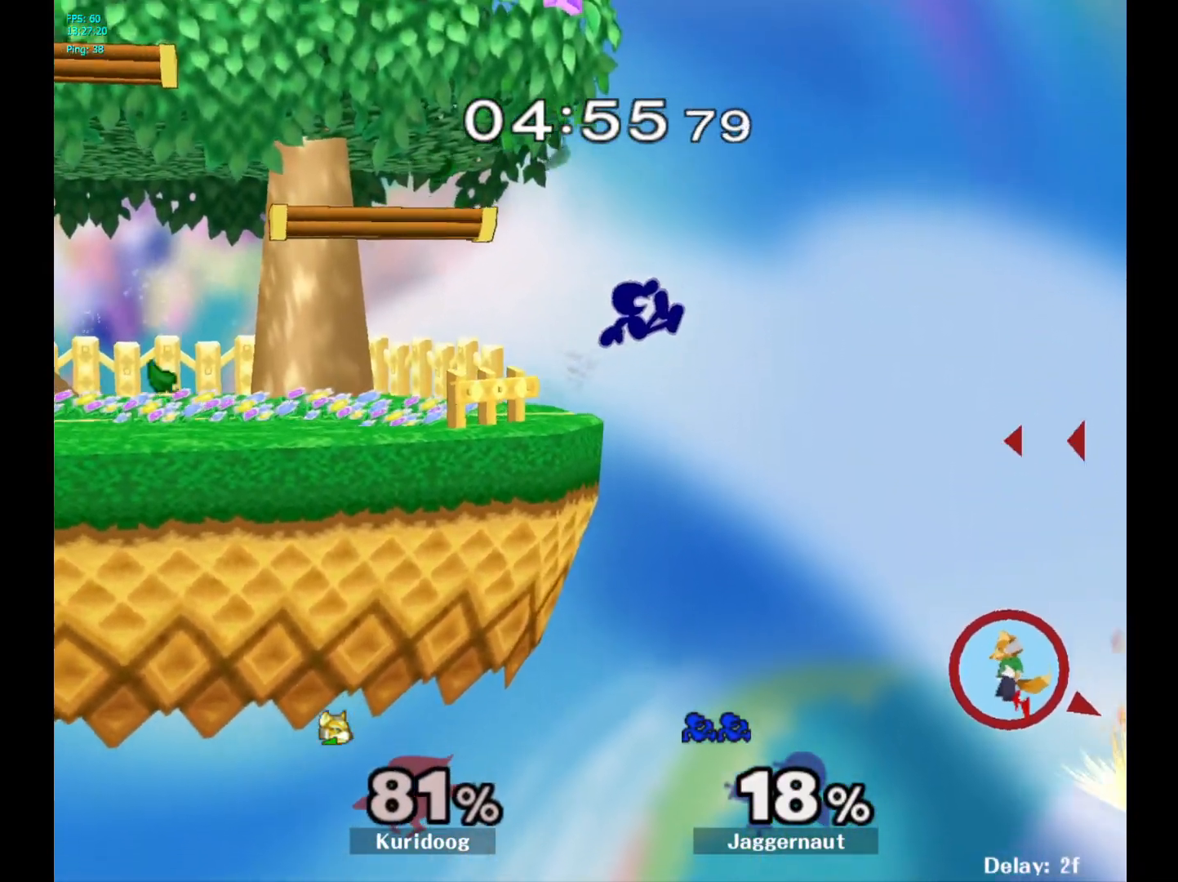
{"buttons": [], "left_stick": "right", "right_stick": "center", "events": [[150, "left_stick", "center"], [217, "A", "down"], [333, "A", "up"], [450, "left_stick", "right"]]}